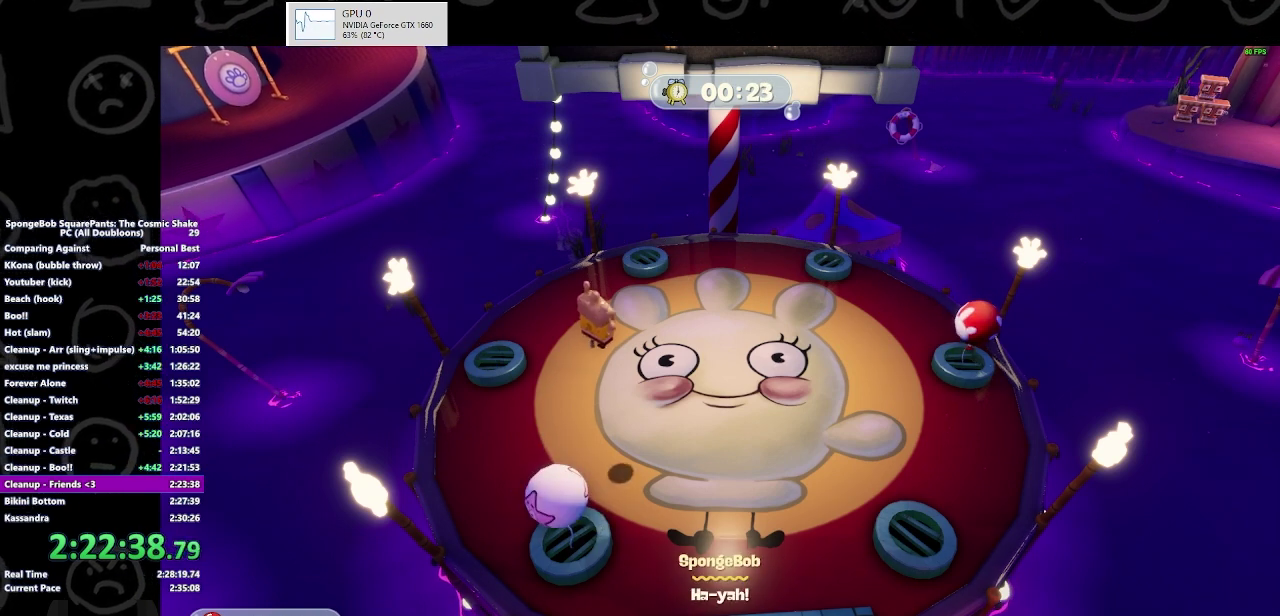
Gameplay with a controller (Xbox layout); each line is a JSON object with the inputs held at the frame after it. "events" lists button and stick changes between this image and that frame as [ms after this image, input, new state], when the widget could be followed in between. Not read: L3 R2 R3.
{"buttons": [], "left_stick": "center", "right_stick": "center", "events": [[300, "Y", "down"], [400, "Y", "up"], [433, "left_stick", "center"]]}
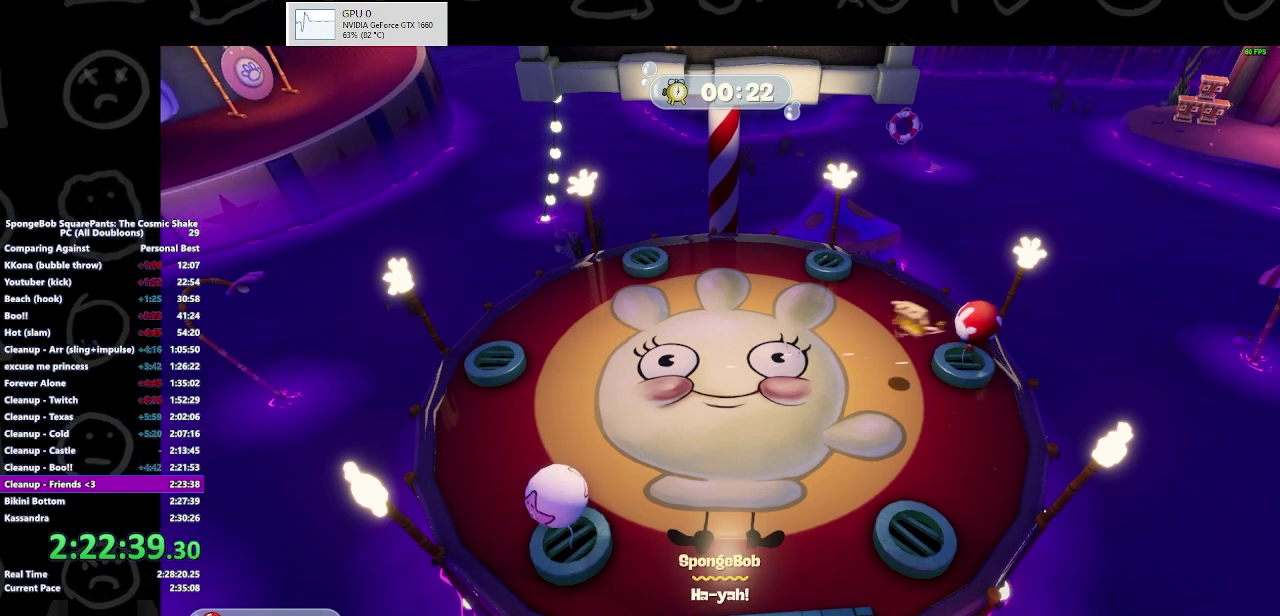
{"buttons": [], "left_stick": "left", "right_stick": "center", "events": [[33, "left_stick", "left"]]}
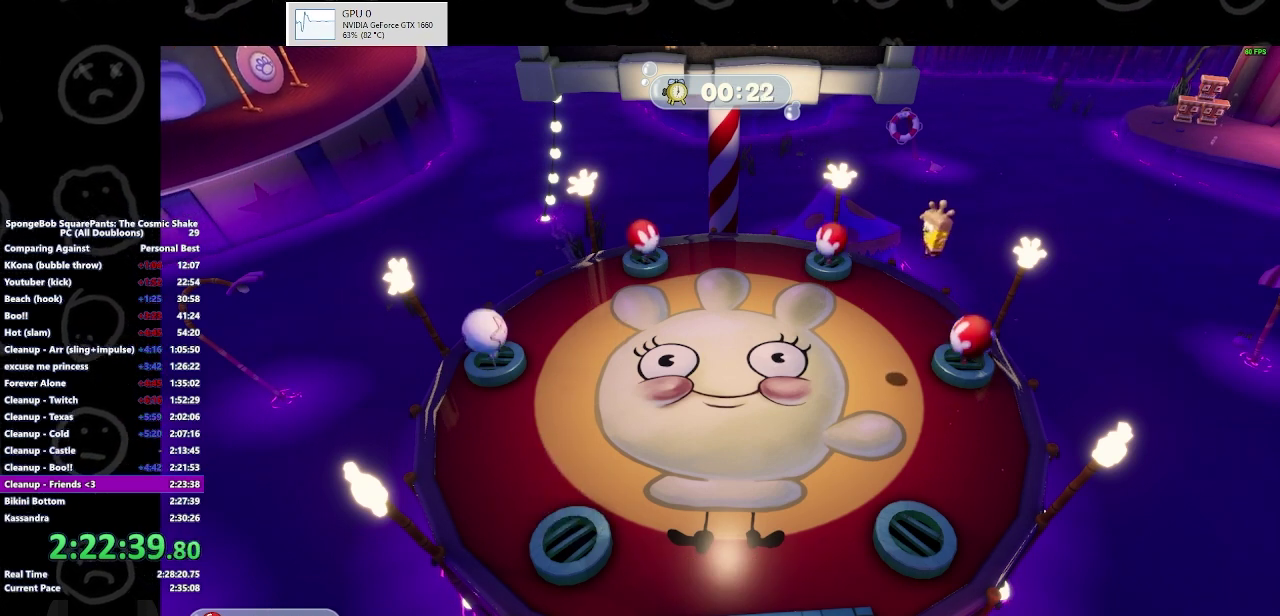
{"buttons": [], "left_stick": "up-left", "right_stick": "center", "events": [[100, "left_stick", "up-left"]]}
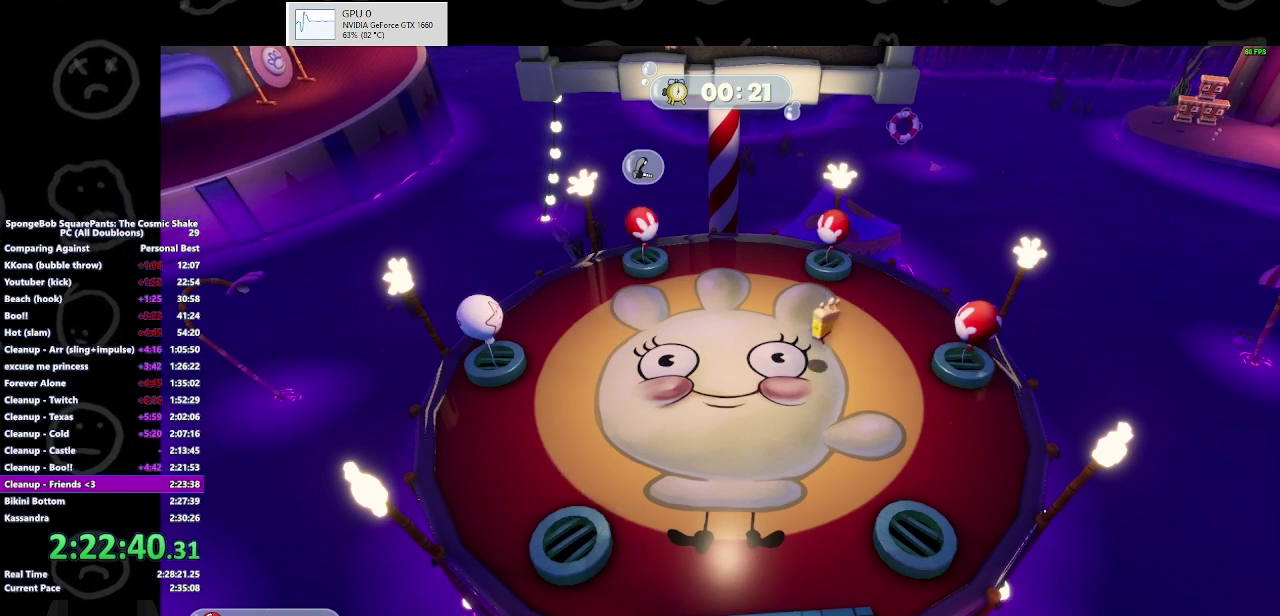
{"buttons": [], "left_stick": "up-left", "right_stick": "center", "events": []}
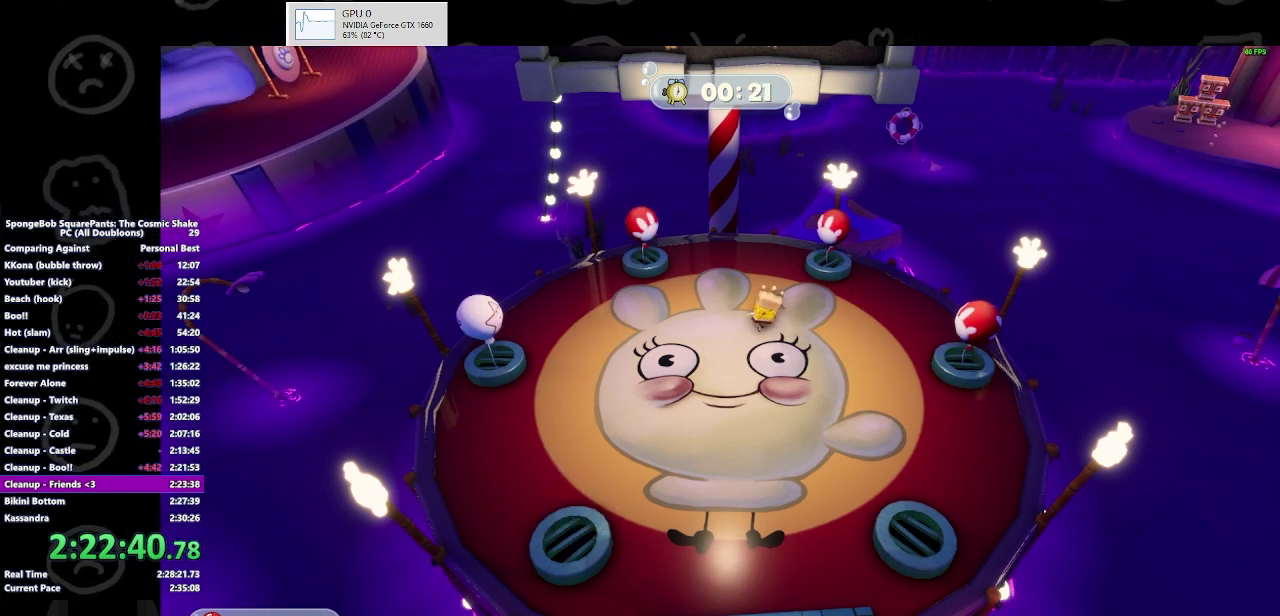
{"buttons": [], "left_stick": "center", "right_stick": "center", "events": [[367, "left_stick", "center"]]}